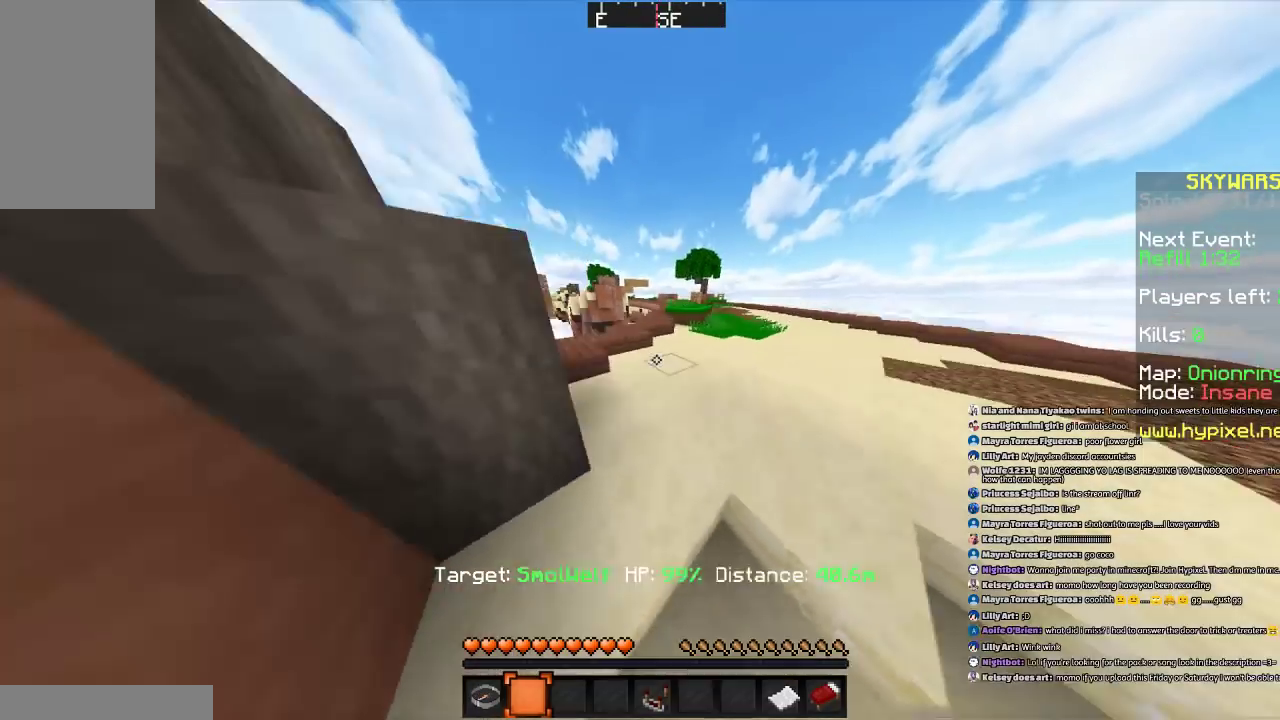
Gameplay with keyboard and mouse; each line is a JSON object with the keys and mouse buttons held at the frame after it. "events" lists presses ("down") and releases ("up") of "a", "d", "s", "space", "w", "mouse_left" and "mouse_right" between this image and that frame as [ms after this image, input, new state], when the widget could be followed in between. "mouse_left", "mouse_right" = the "left", "right" buttons of the "mouse" list. No other keys are recorded. Fast repeated clicks can show as one long hold. Mouse movement is not recorded.
{"keys": ["space", "w"], "mouse": [], "events": [[367, "space", "down"]]}
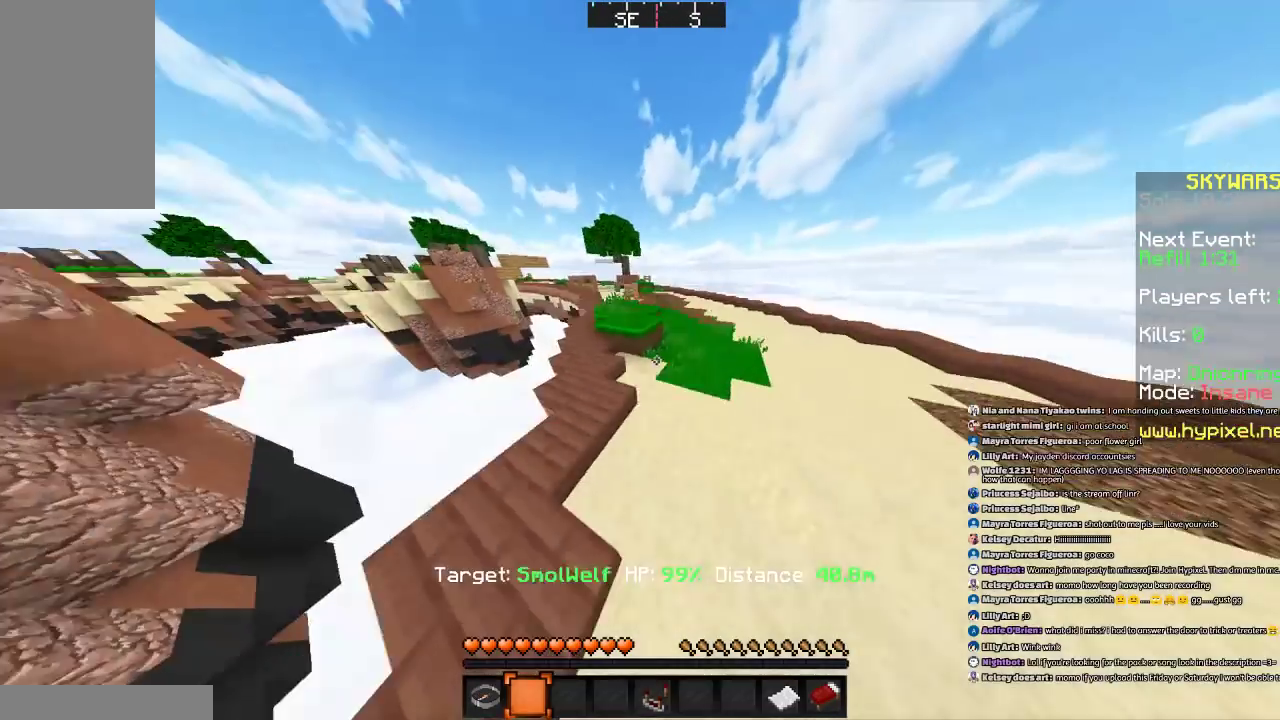
{"keys": ["a", "space", "w"], "mouse": [], "events": [[66, "d", "down"], [166, "d", "up"], [433, "a", "down"]]}
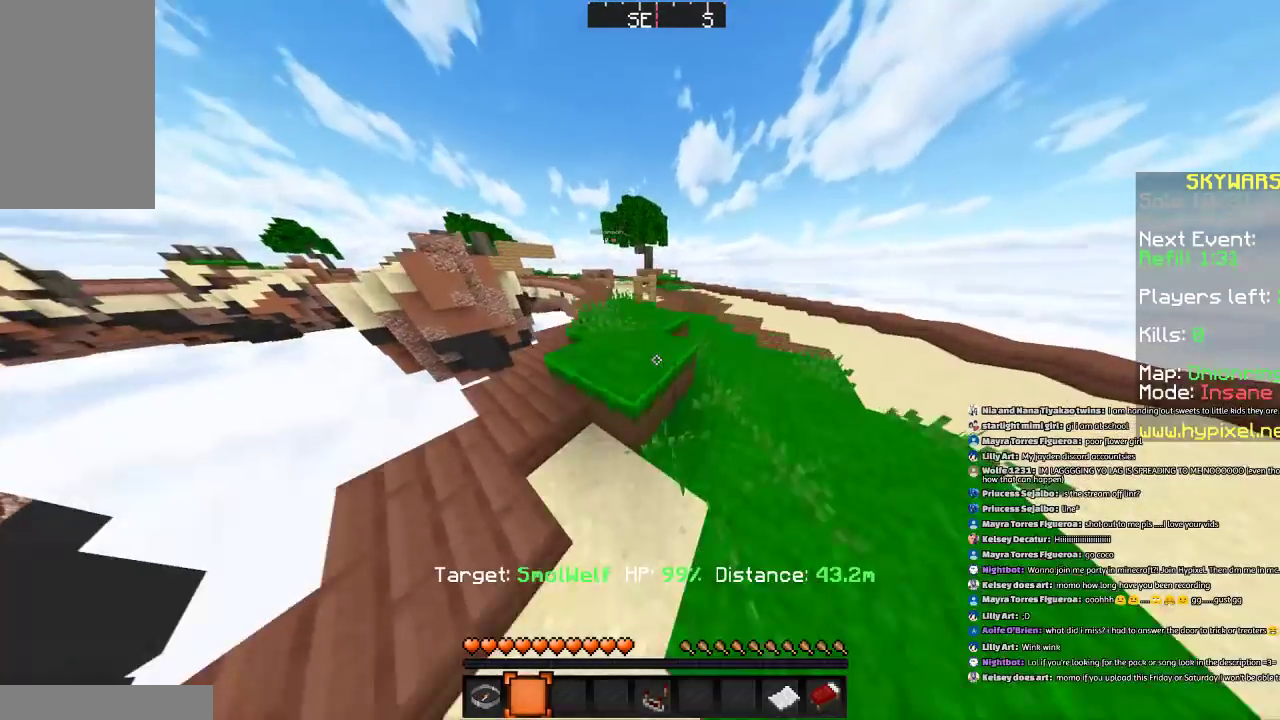
{"keys": ["a", "space", "w"], "mouse": [], "events": [[100, "a", "up"], [401, "a", "down"]]}
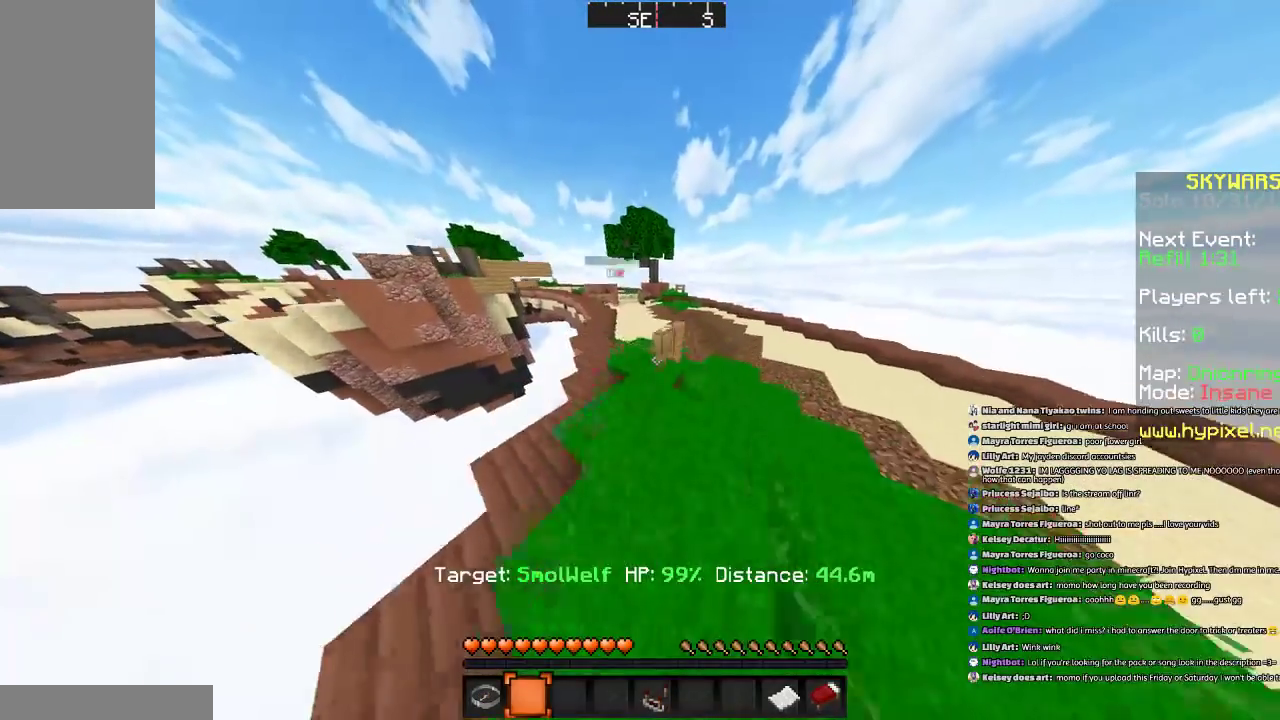
{"keys": ["space", "w"], "mouse": [], "events": [[167, "a", "up"]]}
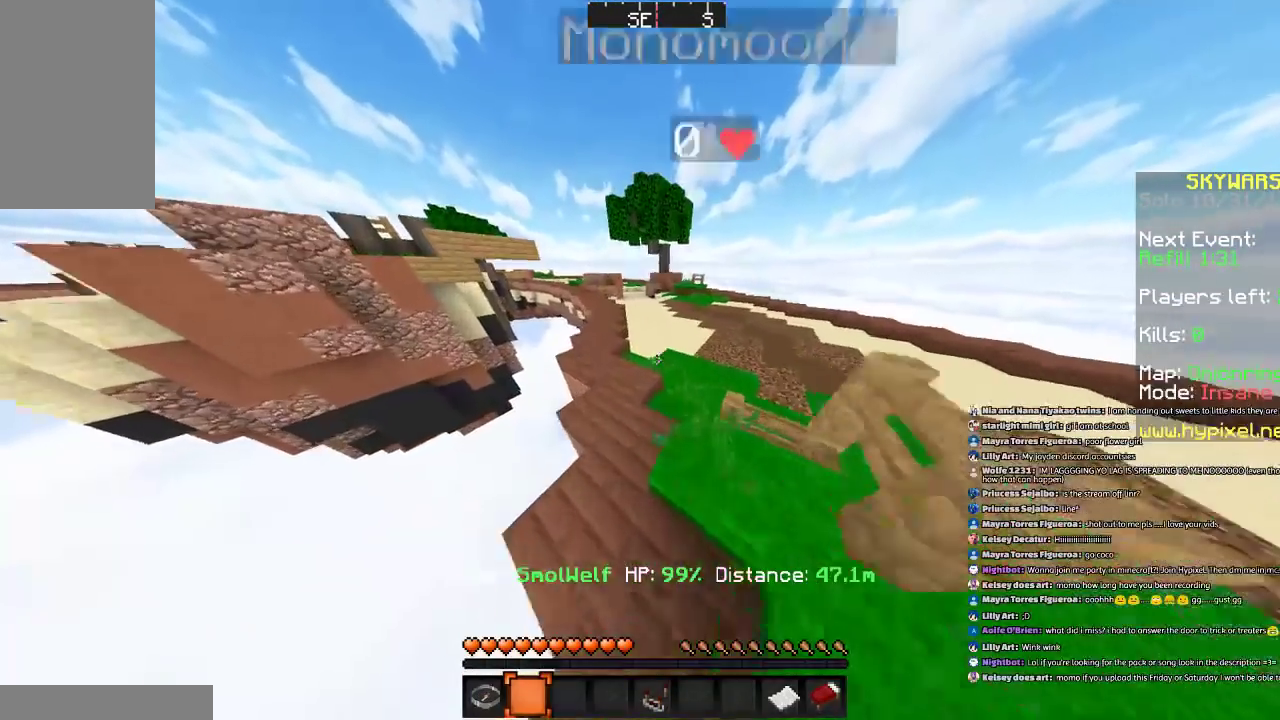
{"keys": ["space", "w"], "mouse": [], "events": []}
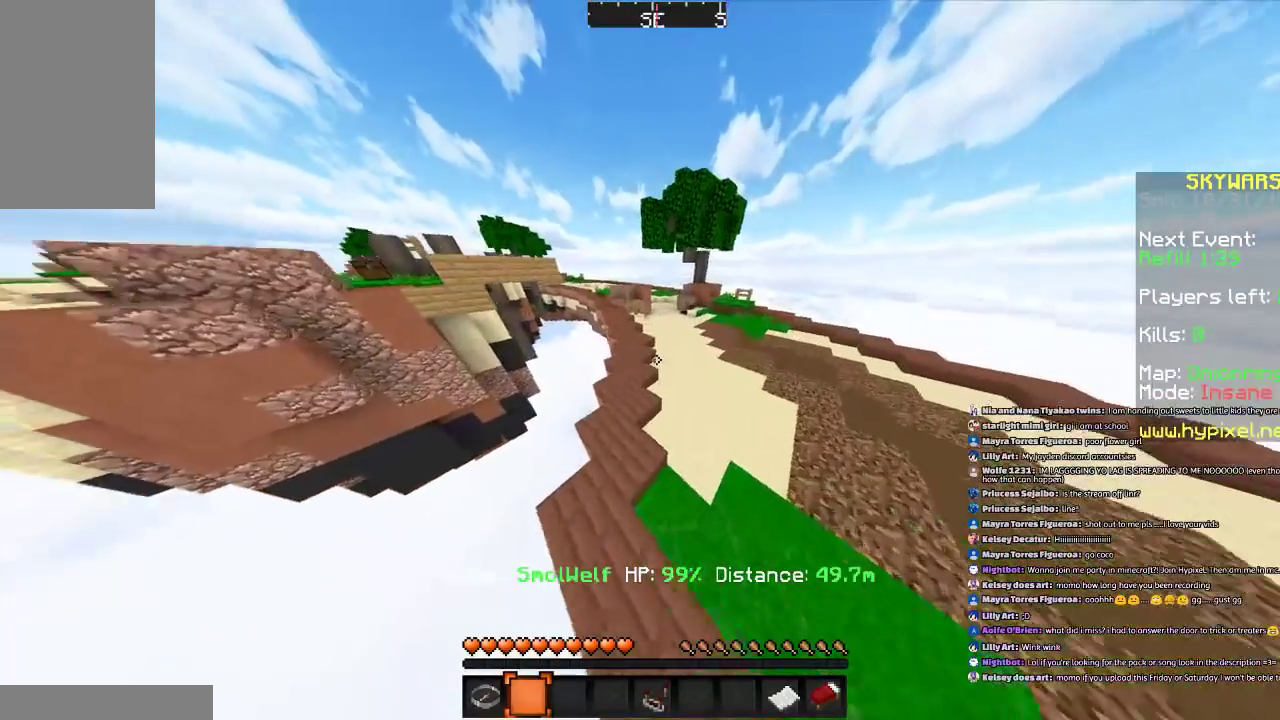
{"keys": ["space", "w"], "mouse": [], "events": []}
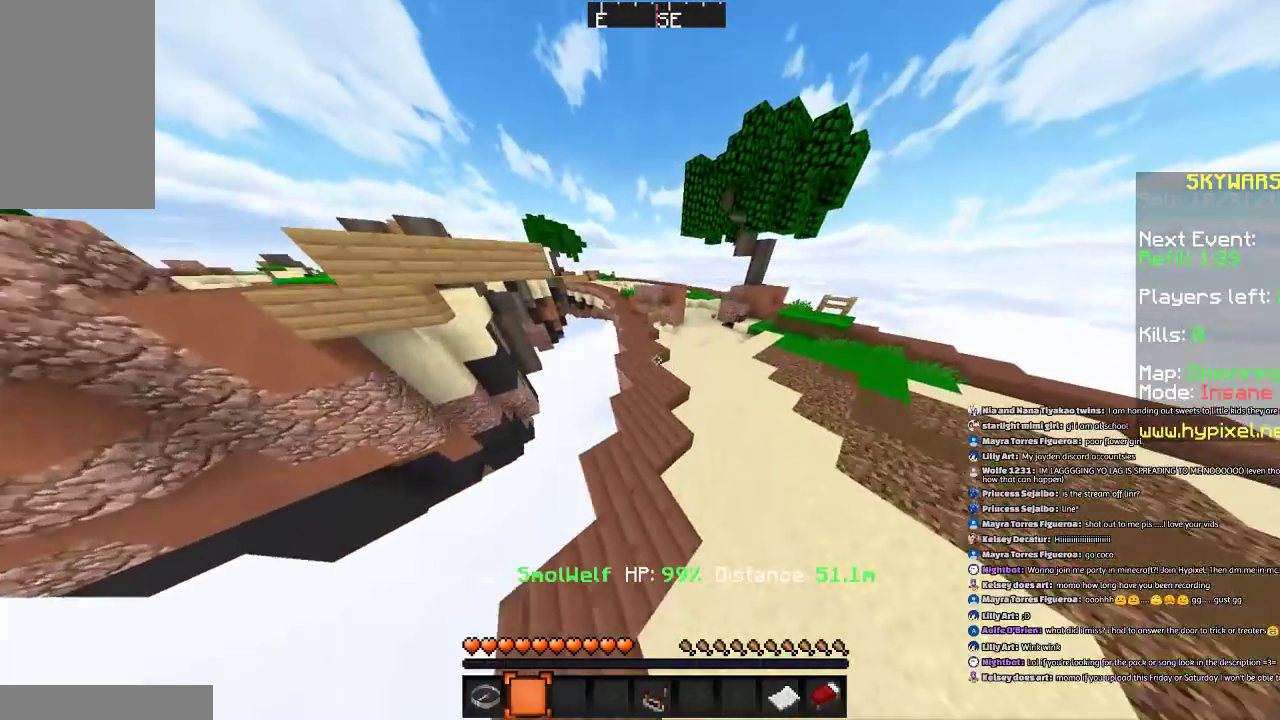
{"keys": ["space", "w"], "mouse": [], "events": [[367, "d", "down"], [467, "d", "up"]]}
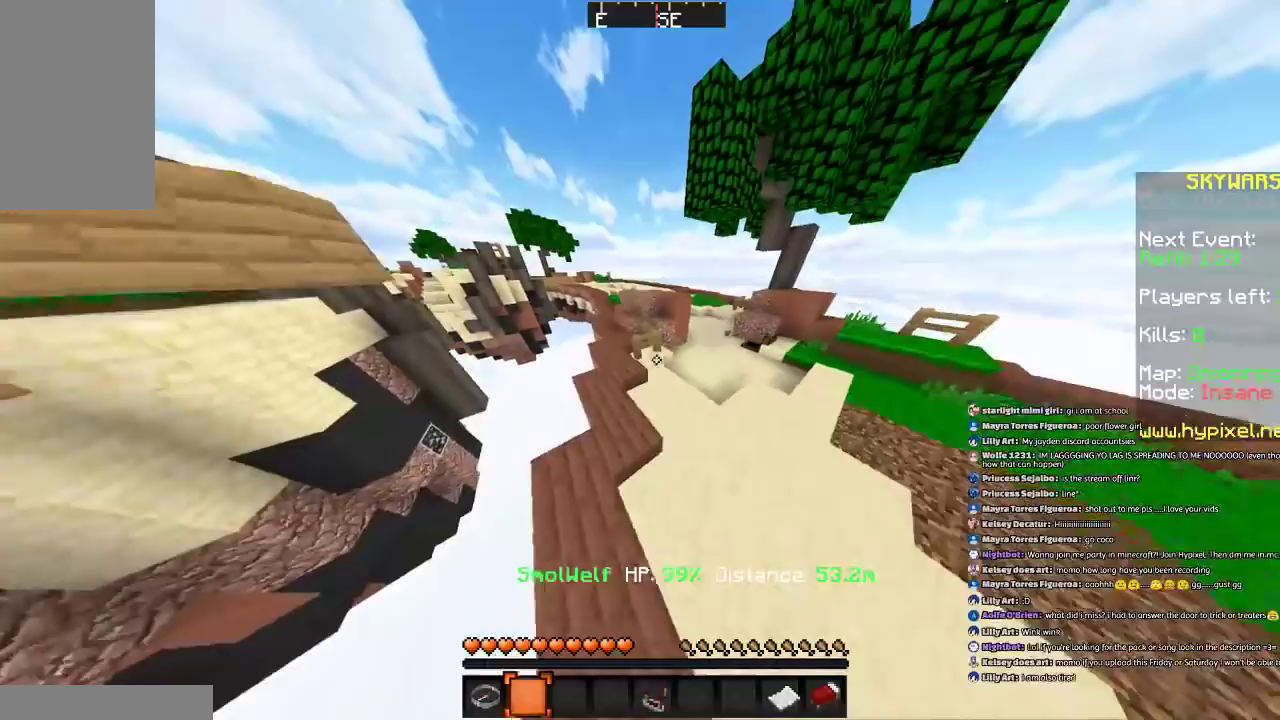
{"keys": ["space", "w"], "mouse": [], "events": []}
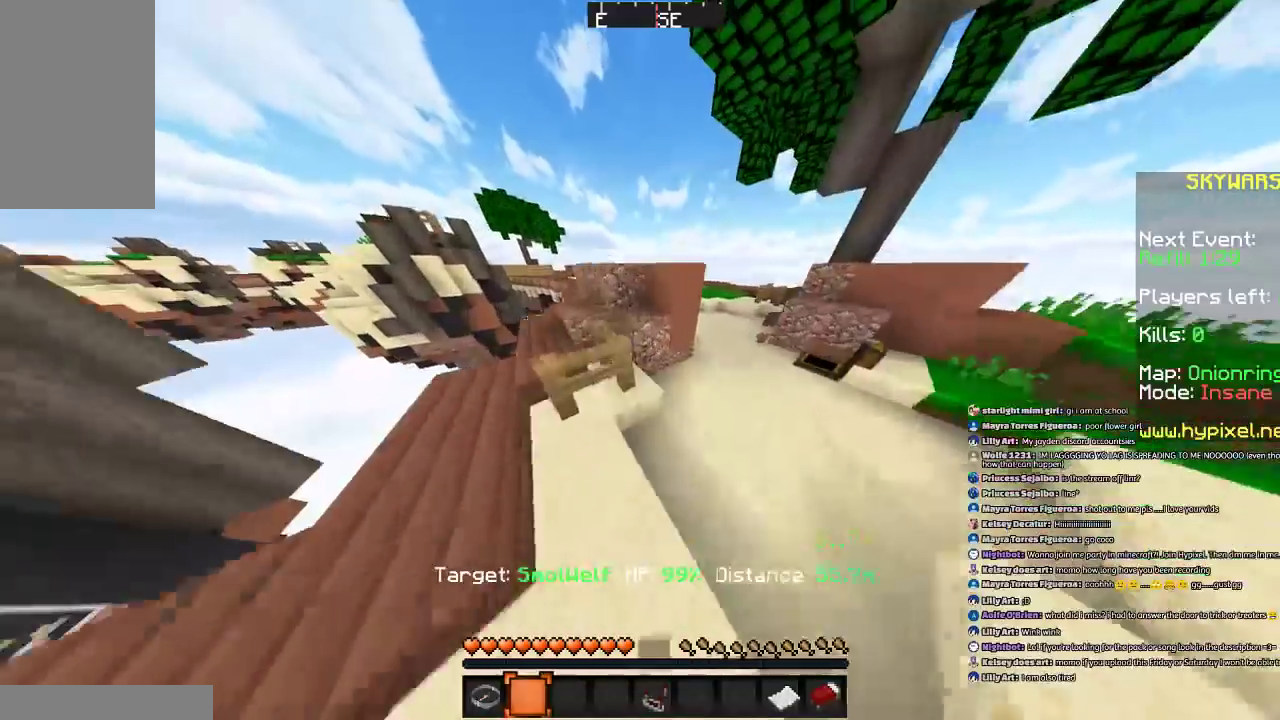
{"keys": ["space", "w"], "mouse": [], "events": []}
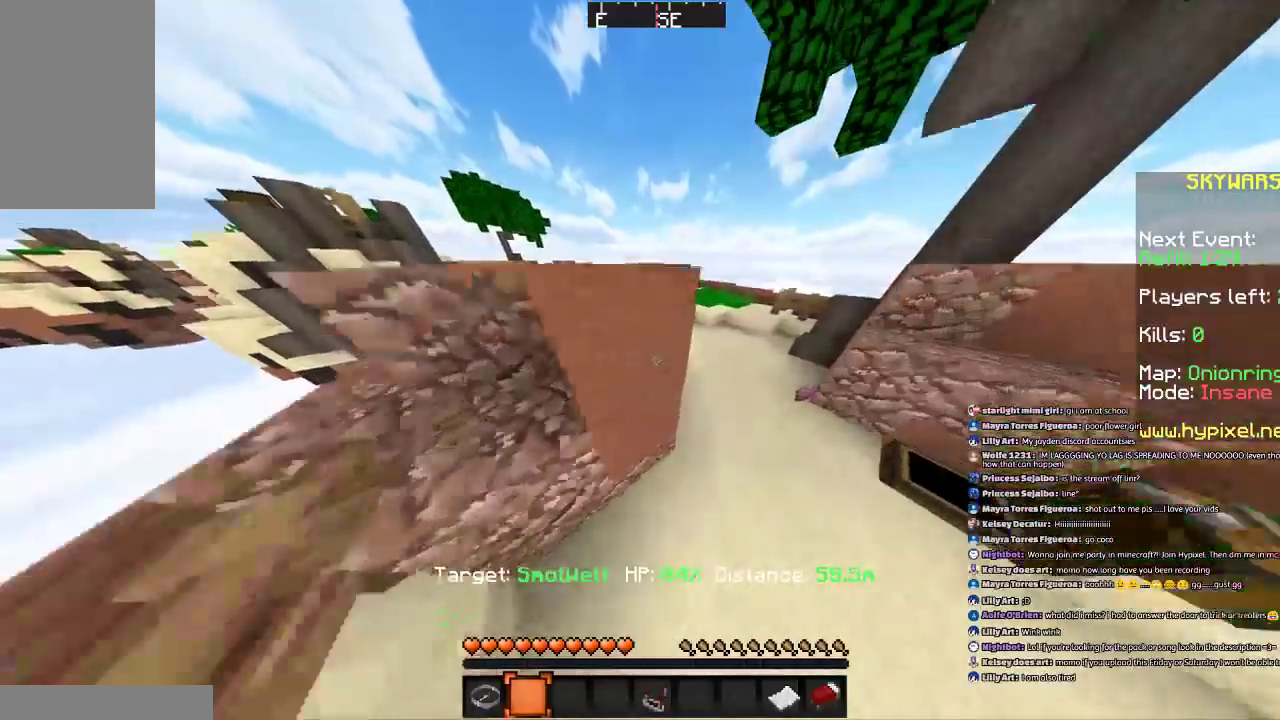
{"keys": ["space", "w"], "mouse": [], "events": [[100, "d", "down"], [400, "d", "up"]]}
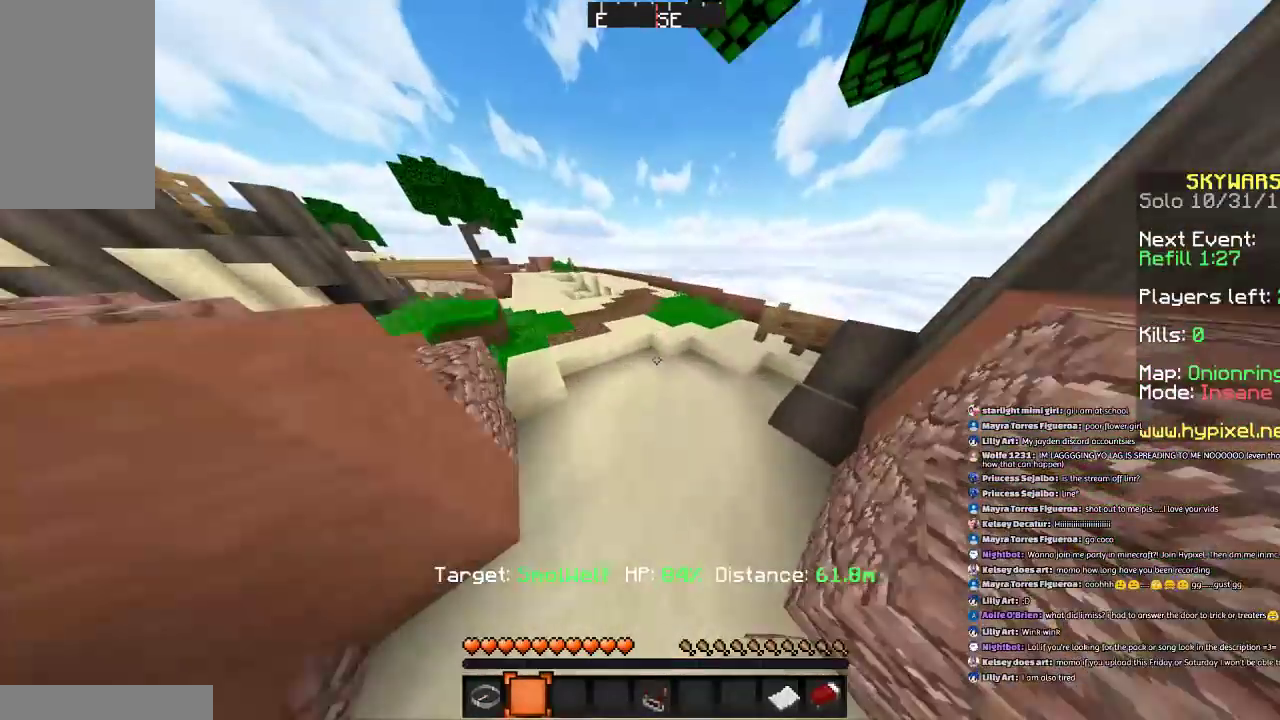
{"keys": ["space", "w"], "mouse": [], "events": []}
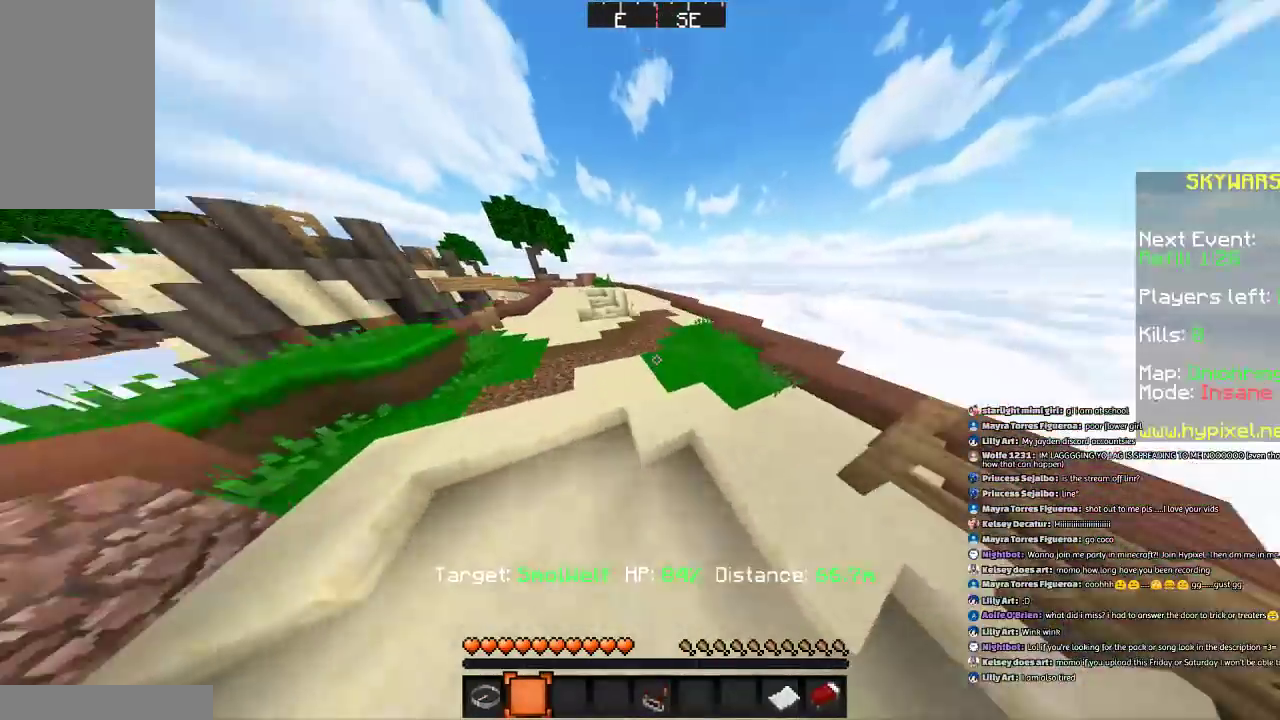
{"keys": [], "mouse": [], "events": [[400, "space", "up"], [400, "w", "up"]]}
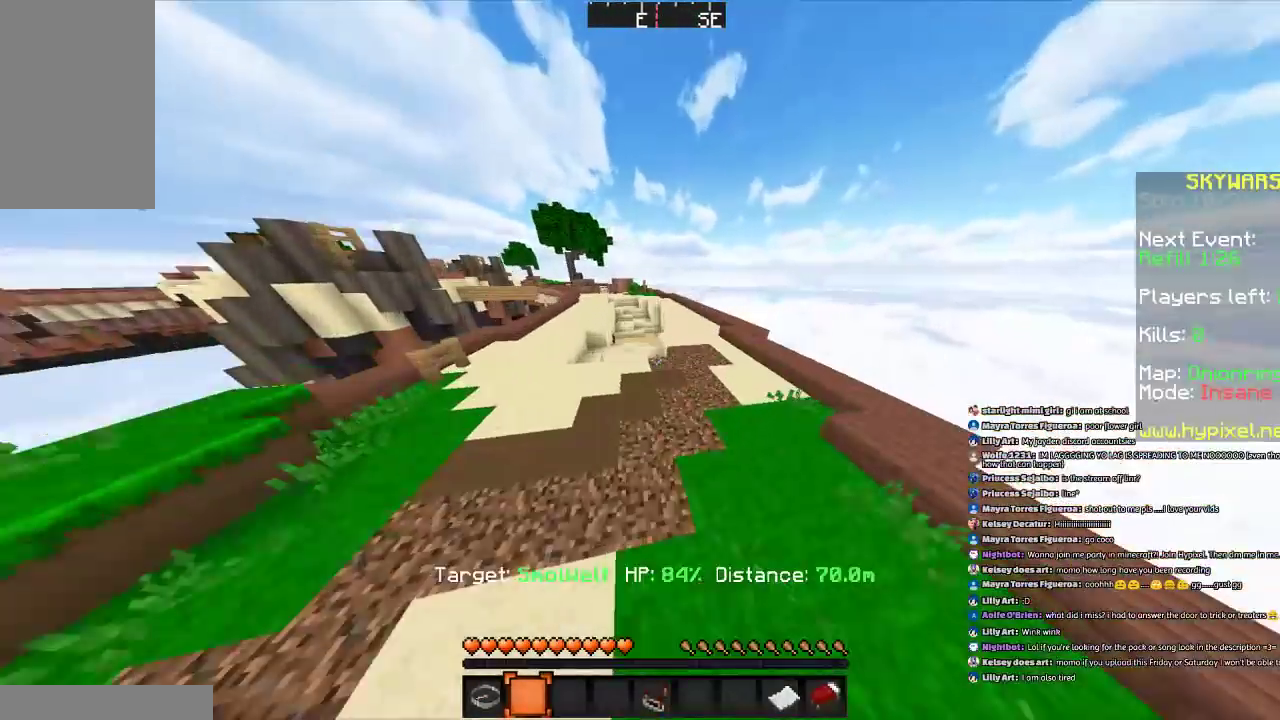
{"keys": ["s"], "mouse": [], "events": [[200, "s", "down"]]}
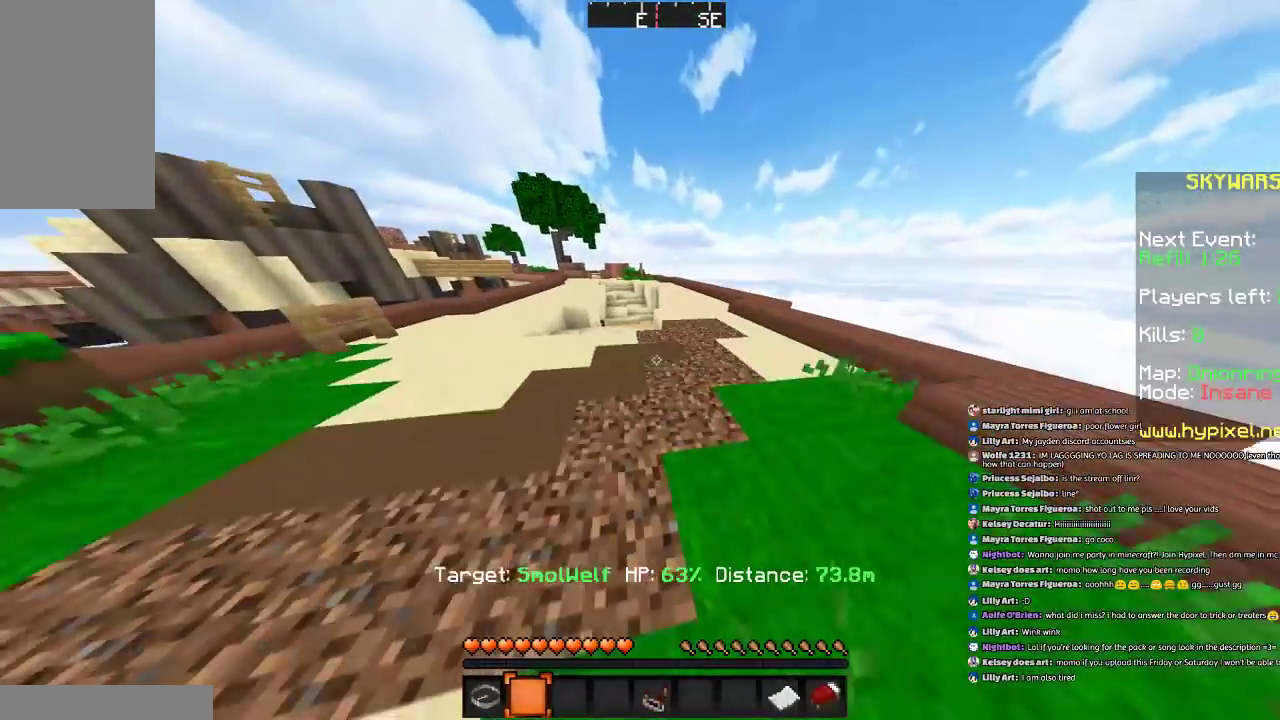
{"keys": ["w"], "mouse": [], "events": [[233, "s", "up"], [433, "w", "down"]]}
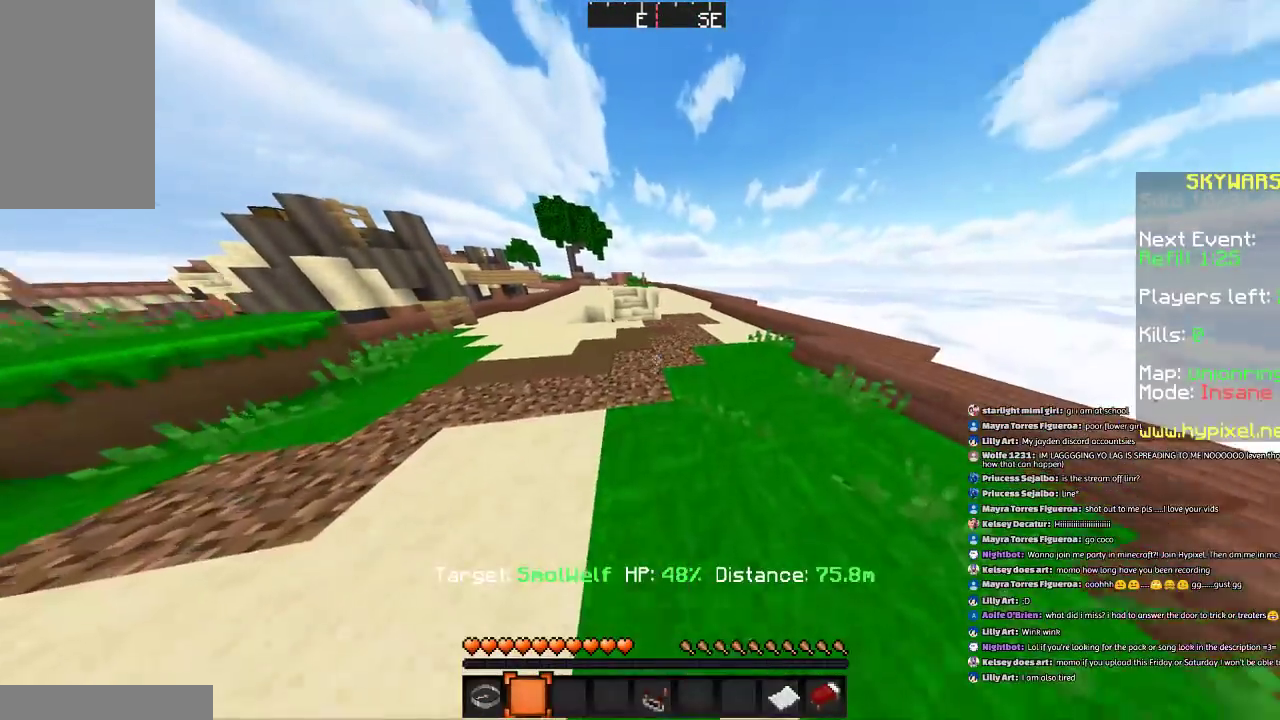
{"keys": ["space", "w"], "mouse": [], "events": [[234, "a", "down"], [401, "a", "up"], [434, "space", "down"]]}
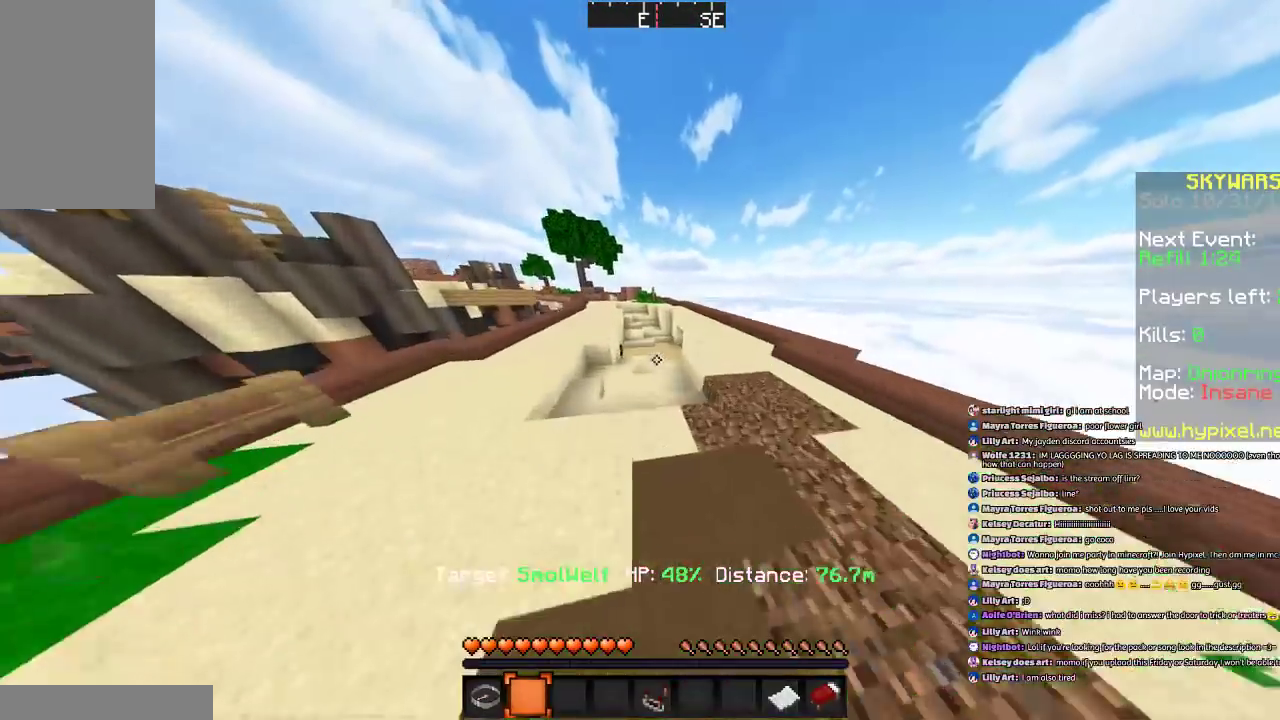
{"keys": ["d", "space", "w"], "mouse": [], "events": [[300, "d", "down"]]}